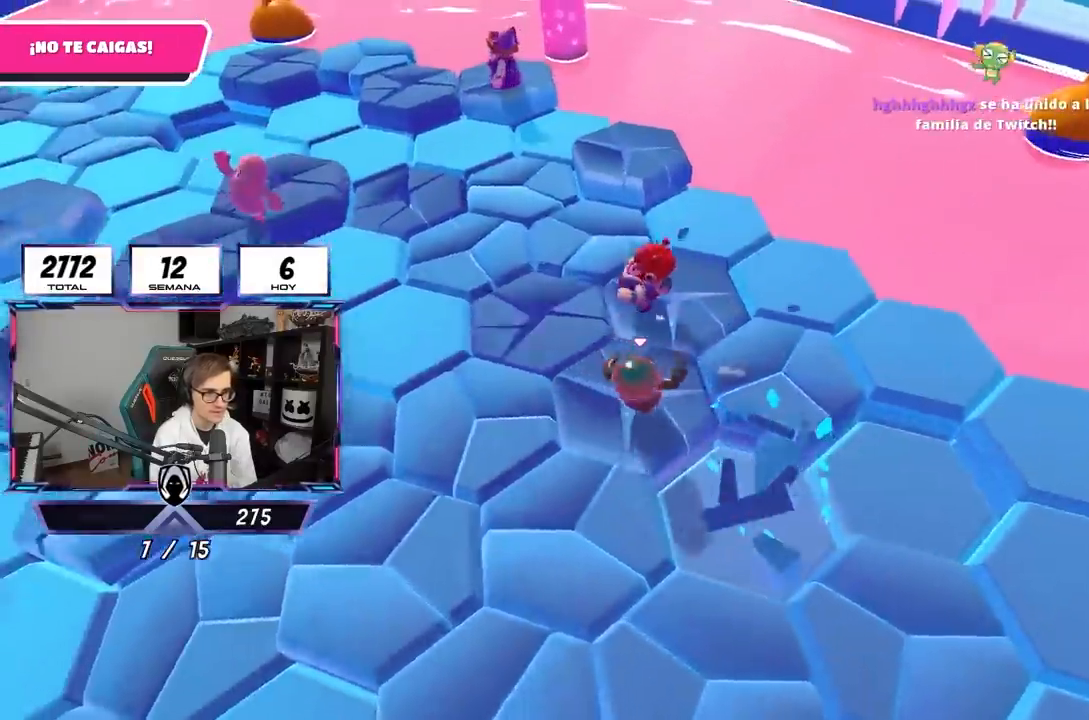
Gameplay with a controller (PlayStation layout); each line is a JSON object with the inputs held at the frame after it. "events" lists button and stick changes between this image and that frame as [ms after this image, input, new state], when the widget could be followed in between.
{"buttons": [], "left_stick": "up", "right_stick": "left", "events": [[200, "CROSS", "up"], [283, "right_stick", "left"], [500, "left_stick", "up"]]}
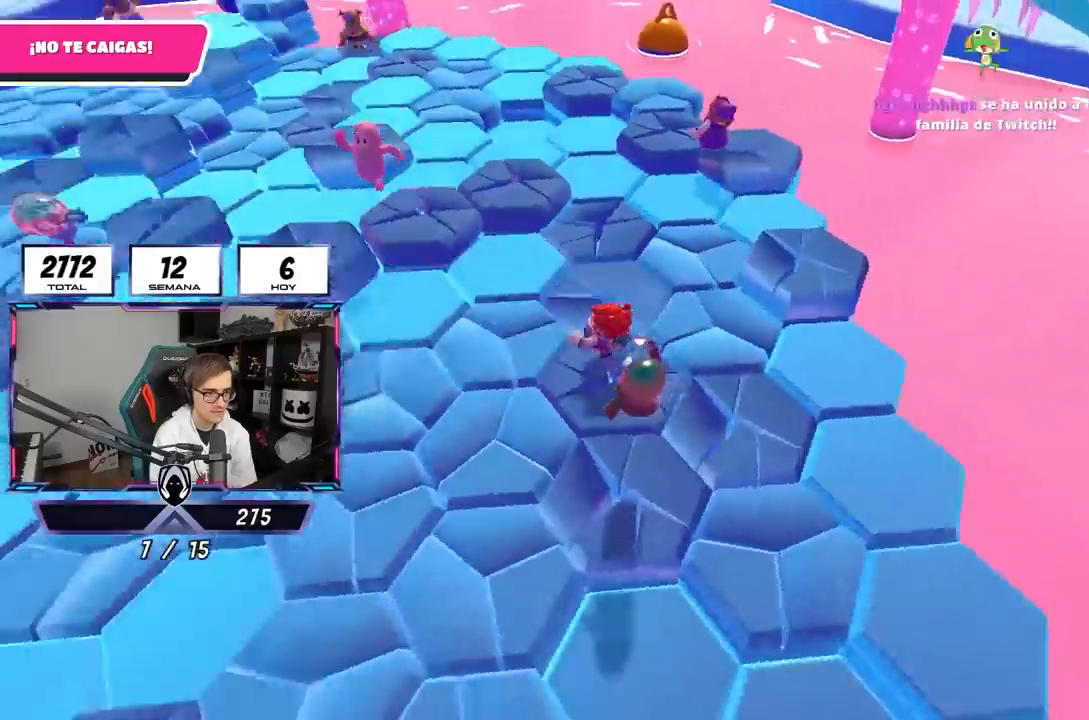
{"buttons": ["CROSS"], "left_stick": "up-right", "right_stick": "center", "events": [[67, "right_stick", "center"], [267, "CROSS", "down"], [433, "left_stick", "up-right"]]}
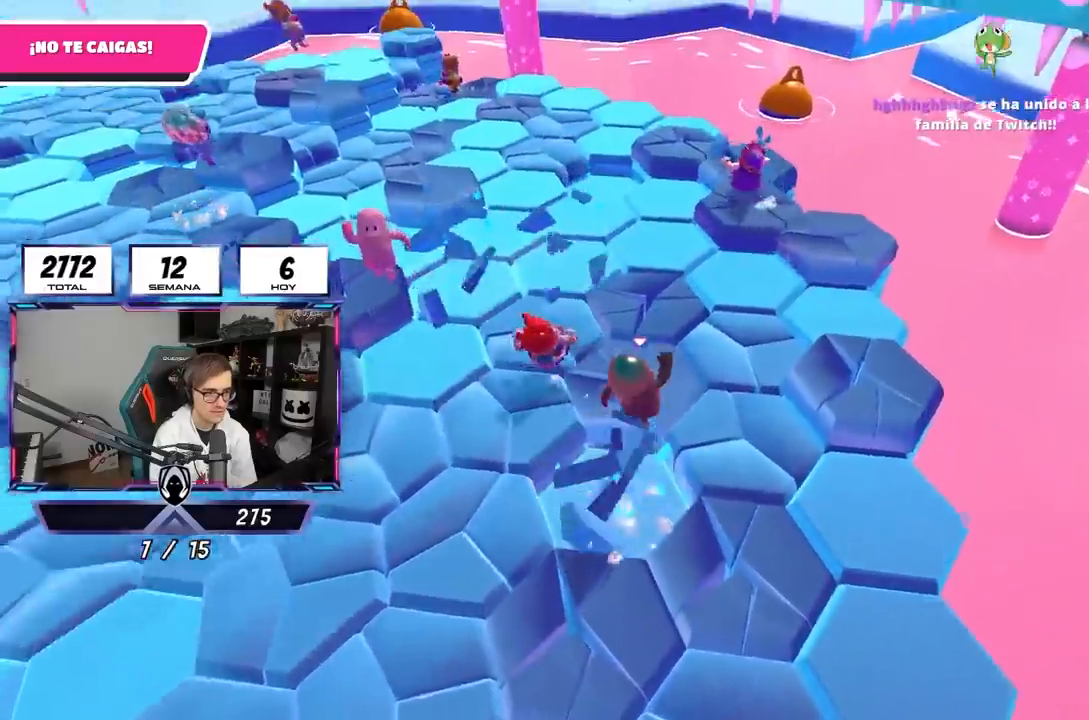
{"buttons": ["CROSS"], "left_stick": "up-left", "right_stick": "center", "events": [[67, "left_stick", "up"], [100, "CROSS", "up"], [167, "left_stick", "up-left"], [267, "right_stick", "down"], [433, "right_stick", "center"], [500, "CROSS", "down"]]}
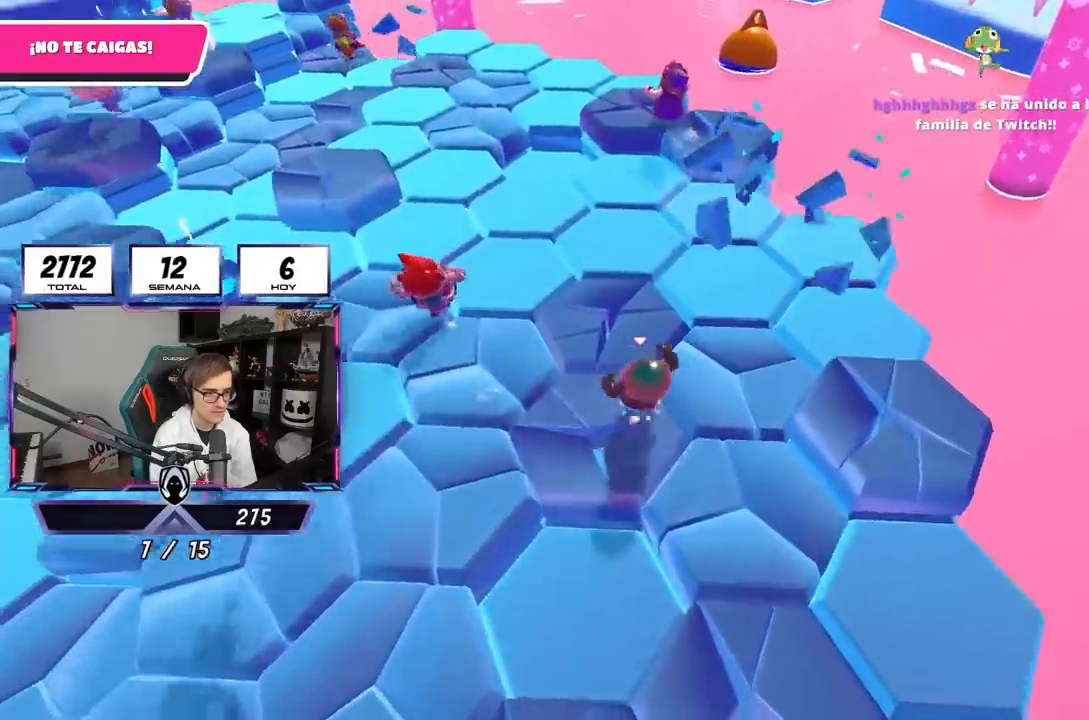
{"buttons": [], "left_stick": "up", "right_stick": "center", "events": [[150, "left_stick", "up"], [200, "CROSS", "up"], [300, "right_stick", "down"], [500, "right_stick", "center"]]}
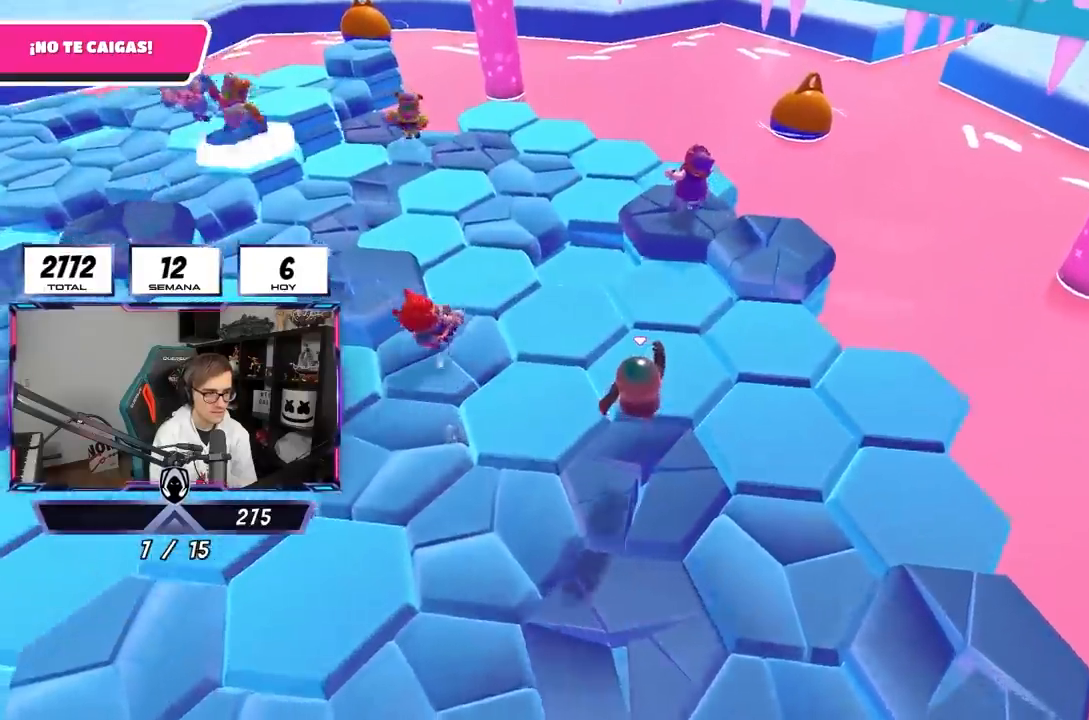
{"buttons": [], "left_stick": "up", "right_stick": "center", "events": [[300, "CROSS", "down"], [383, "left_stick", "up-right"], [467, "CROSS", "up"], [500, "left_stick", "up"]]}
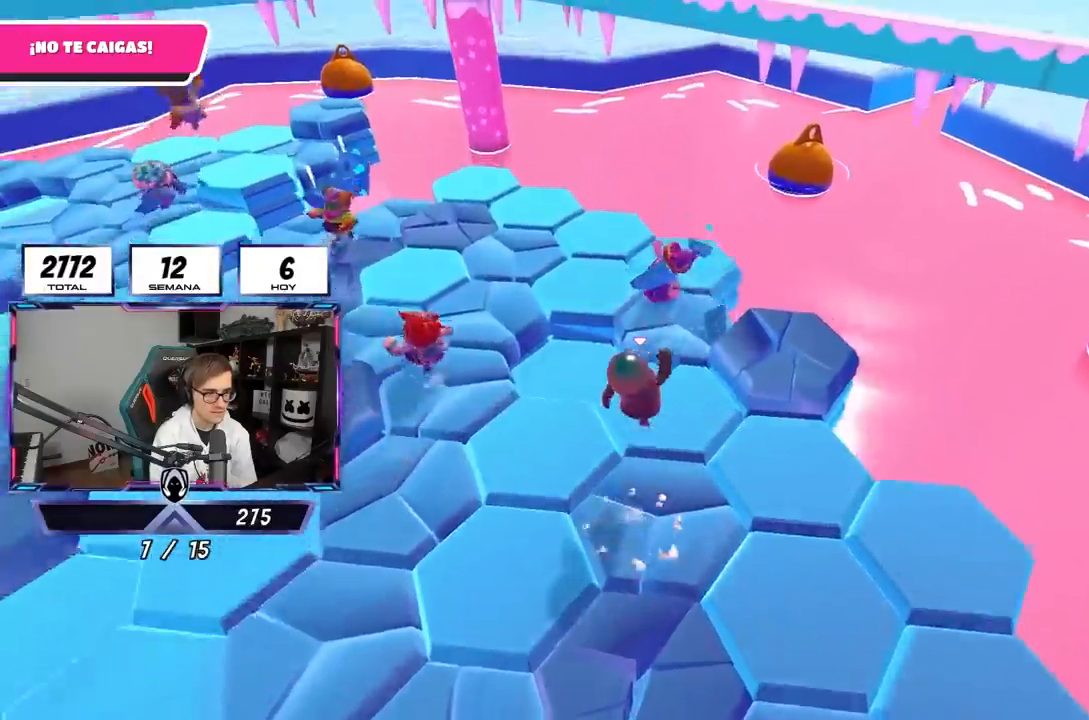
{"buttons": [], "left_stick": "left", "right_stick": "center", "events": [[133, "left_stick", "up-left"], [467, "left_stick", "left"]]}
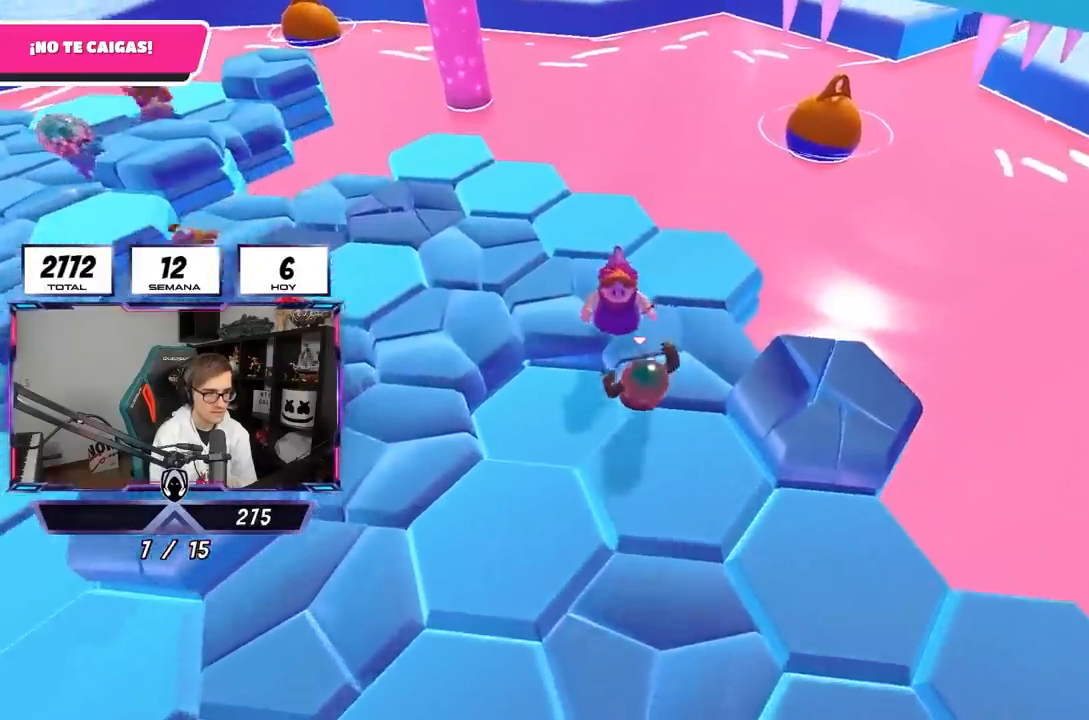
{"buttons": [], "left_stick": "down-right", "right_stick": "center", "events": [[33, "CROSS", "down"], [100, "CROSS", "up"], [200, "left_stick", "up"], [400, "left_stick", "right"], [467, "left_stick", "down-right"]]}
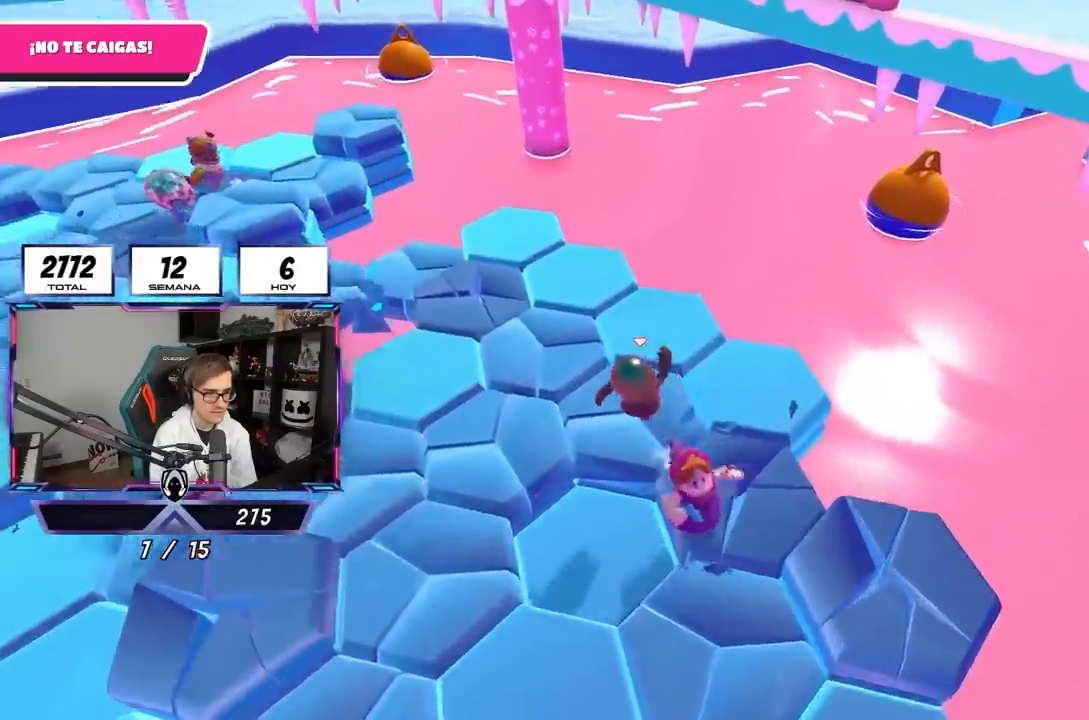
{"buttons": [], "left_stick": "left", "right_stick": "center", "events": [[67, "left_stick", "left"], [67, "right_stick", "left"], [167, "right_stick", "up-left"], [267, "right_stick", "center"], [300, "CROSS", "down"], [467, "CROSS", "up"]]}
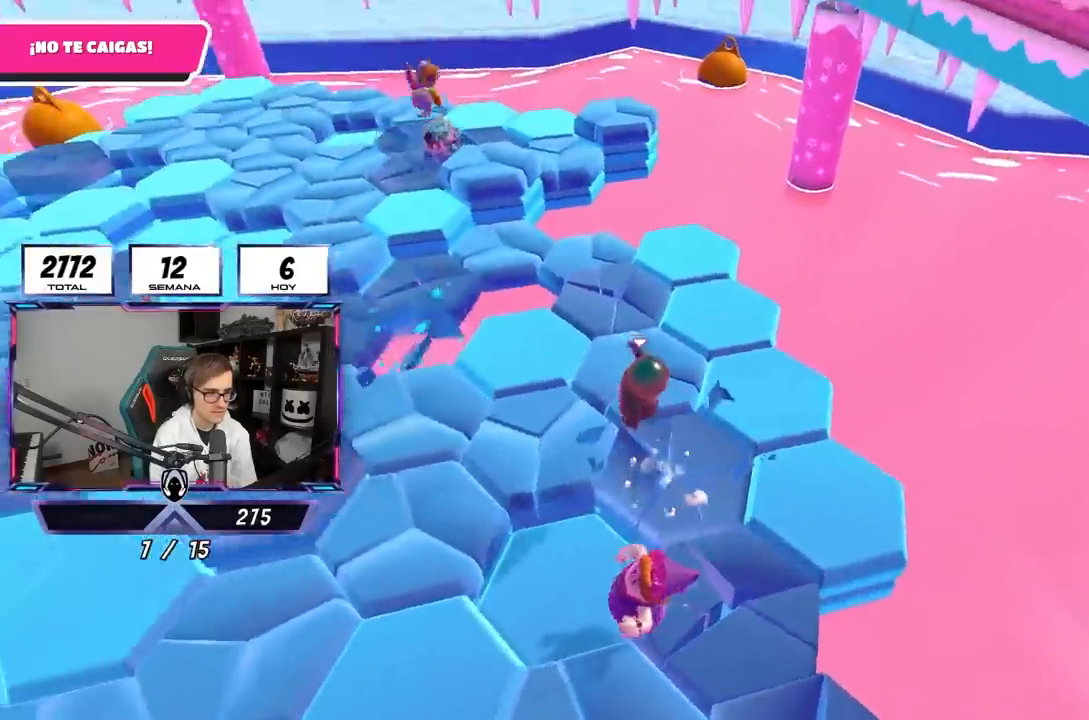
{"buttons": ["CROSS"], "left_stick": "up-left", "right_stick": "center", "events": [[100, "right_stick", "left"], [183, "left_stick", "down-left"], [367, "right_stick", "center"], [400, "left_stick", "up-left"], [500, "CROSS", "down"]]}
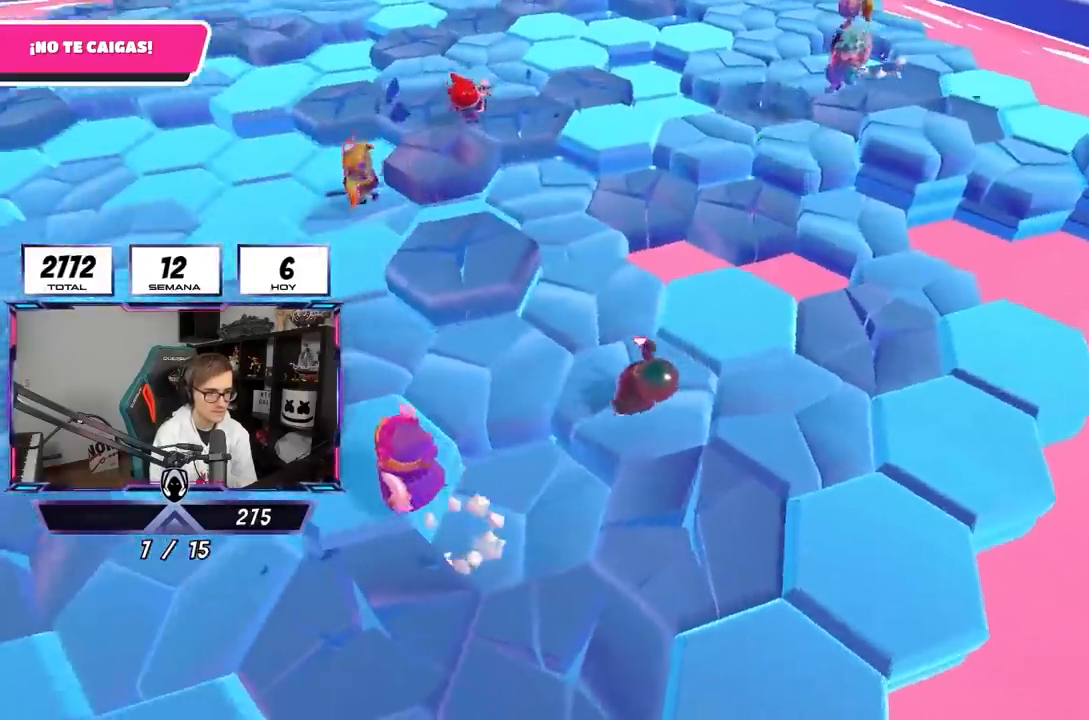
{"buttons": [], "left_stick": "left", "right_stick": "center", "events": [[233, "CROSS", "up"], [300, "left_stick", "left"]]}
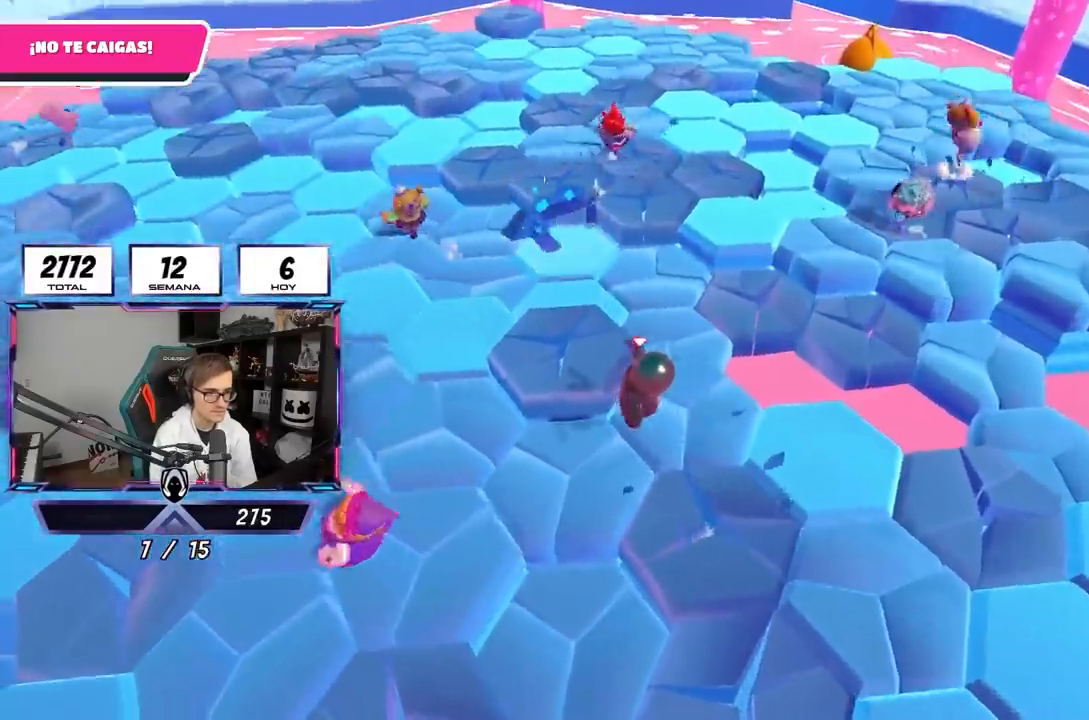
{"buttons": [], "left_stick": "up-right", "right_stick": "center", "events": [[33, "left_stick", "down"], [200, "left_stick", "up-left"], [233, "CROSS", "down"], [267, "left_stick", "up"], [433, "left_stick", "up-right"], [467, "CROSS", "up"]]}
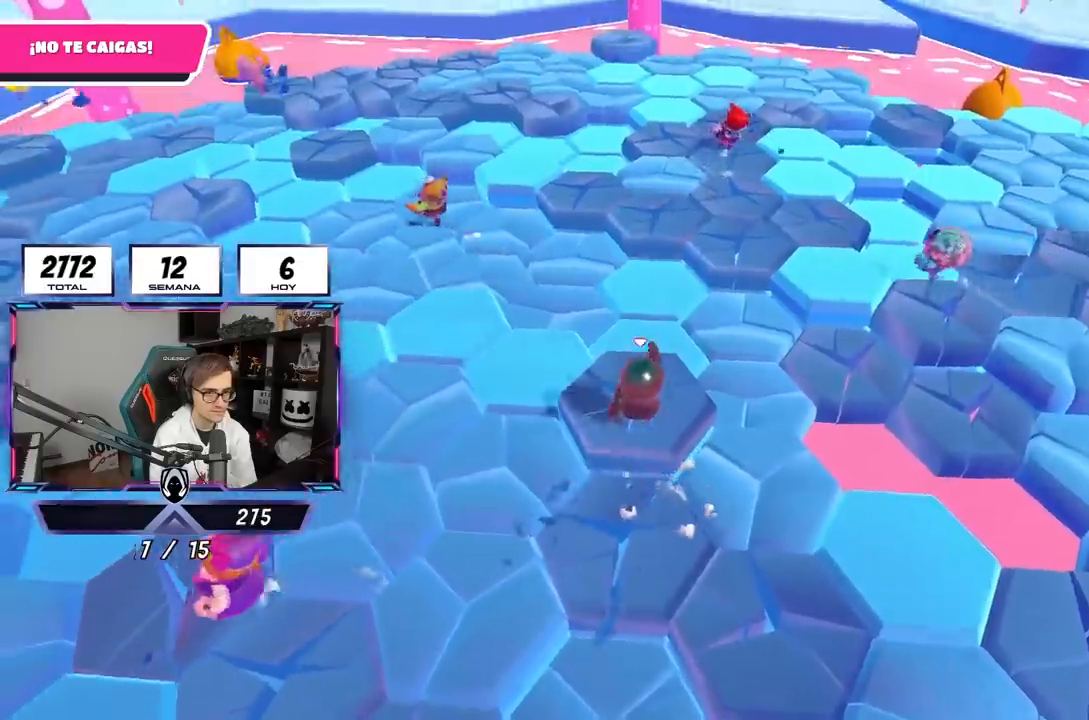
{"buttons": ["CROSS"], "left_stick": "left", "right_stick": "center", "events": [[133, "left_stick", "up"], [233, "right_stick", "up-left"], [267, "left_stick", "left"], [367, "right_stick", "center"], [400, "CROSS", "down"]]}
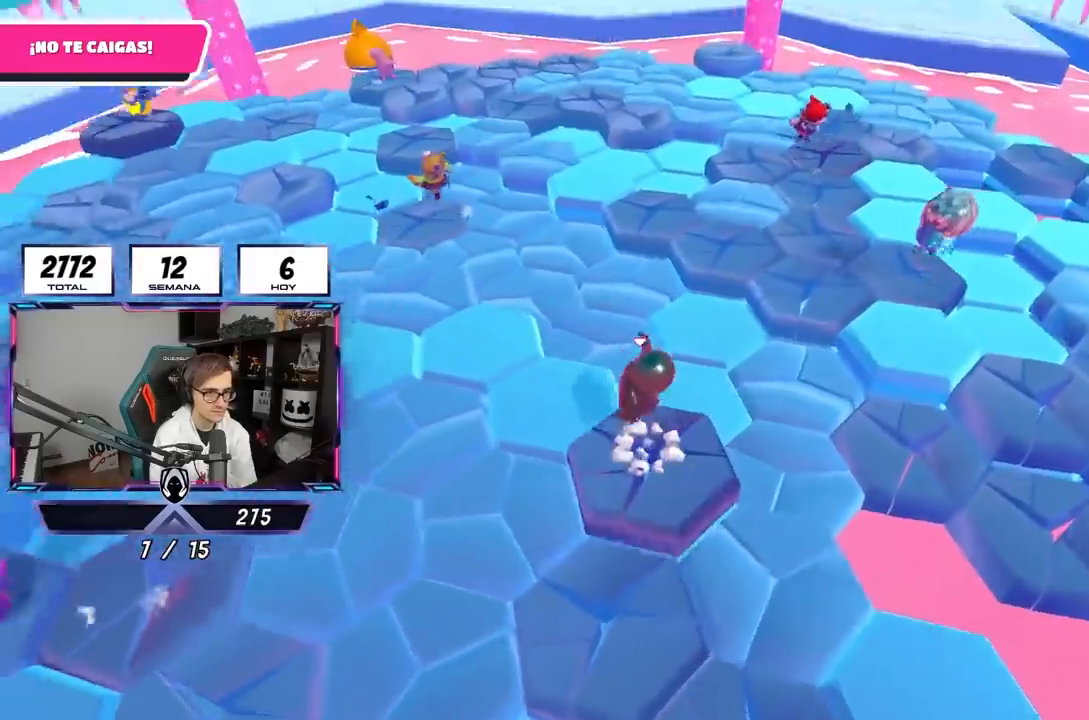
{"buttons": [], "left_stick": "up-left", "right_stick": "center", "events": [[67, "CROSS", "up"], [133, "right_stick", "left"], [217, "left_stick", "up-left"], [367, "right_stick", "center"]]}
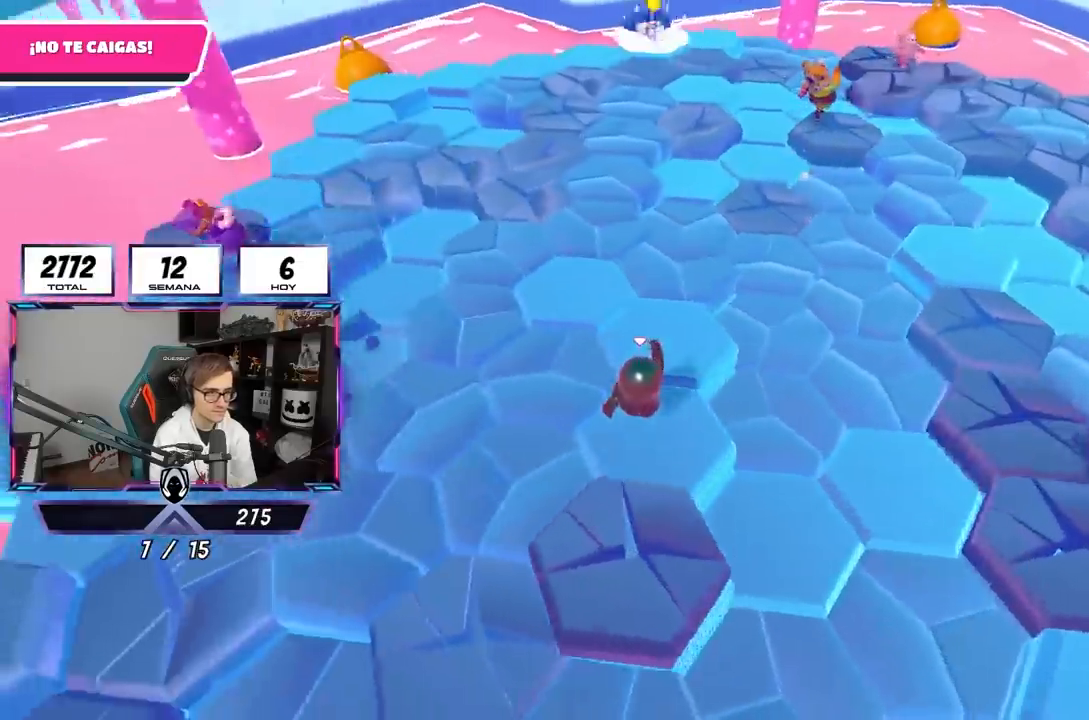
{"buttons": [], "left_stick": "up", "right_stick": "down-left", "events": [[133, "left_stick", "up"], [200, "CROSS", "down"], [367, "CROSS", "up"], [500, "right_stick", "down-left"]]}
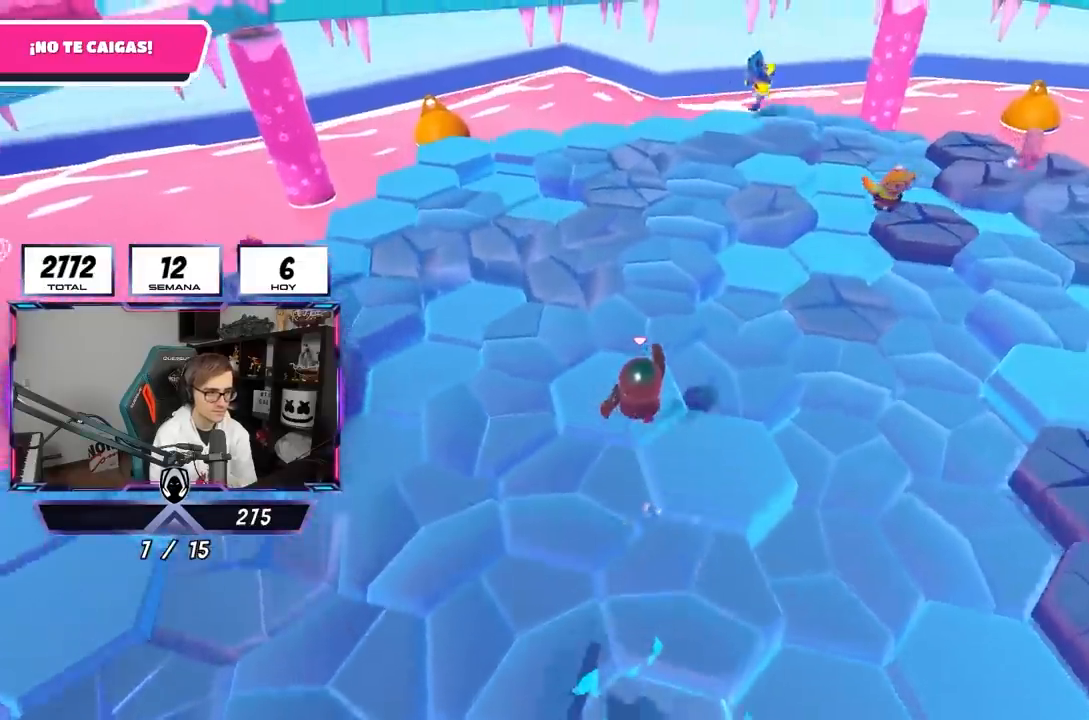
{"buttons": ["CROSS"], "left_stick": "up", "right_stick": "center", "events": [[200, "right_stick", "center"], [433, "CROSS", "down"]]}
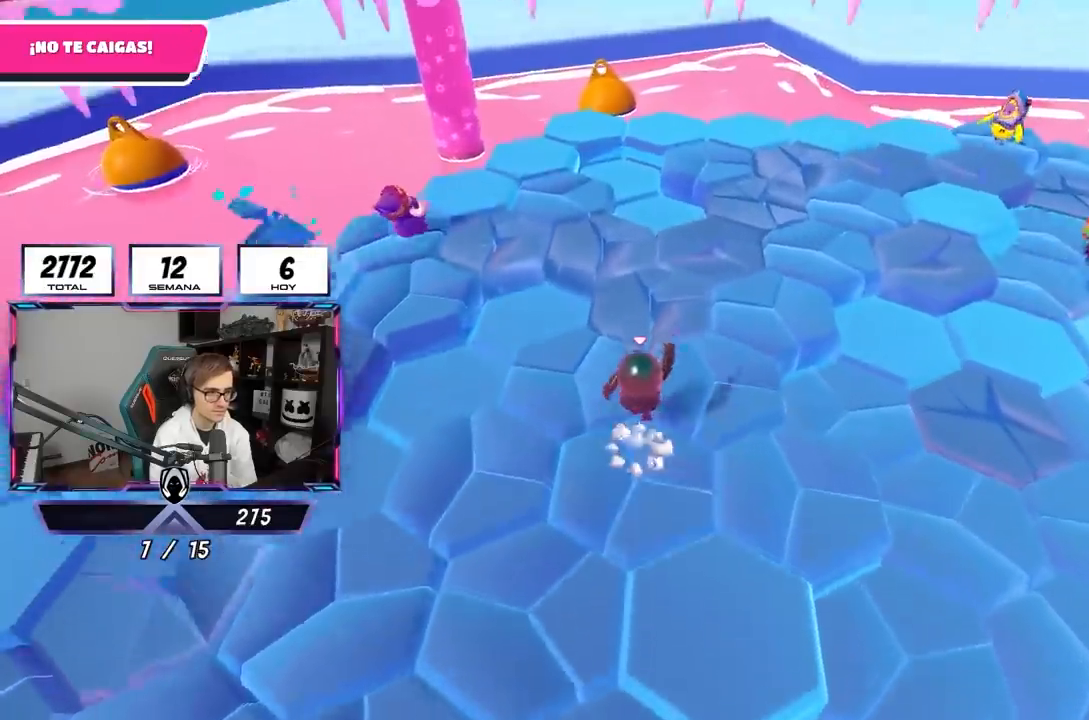
{"buttons": [], "left_stick": "up", "right_stick": "down", "events": [[133, "CROSS", "up"], [167, "right_stick", "down"]]}
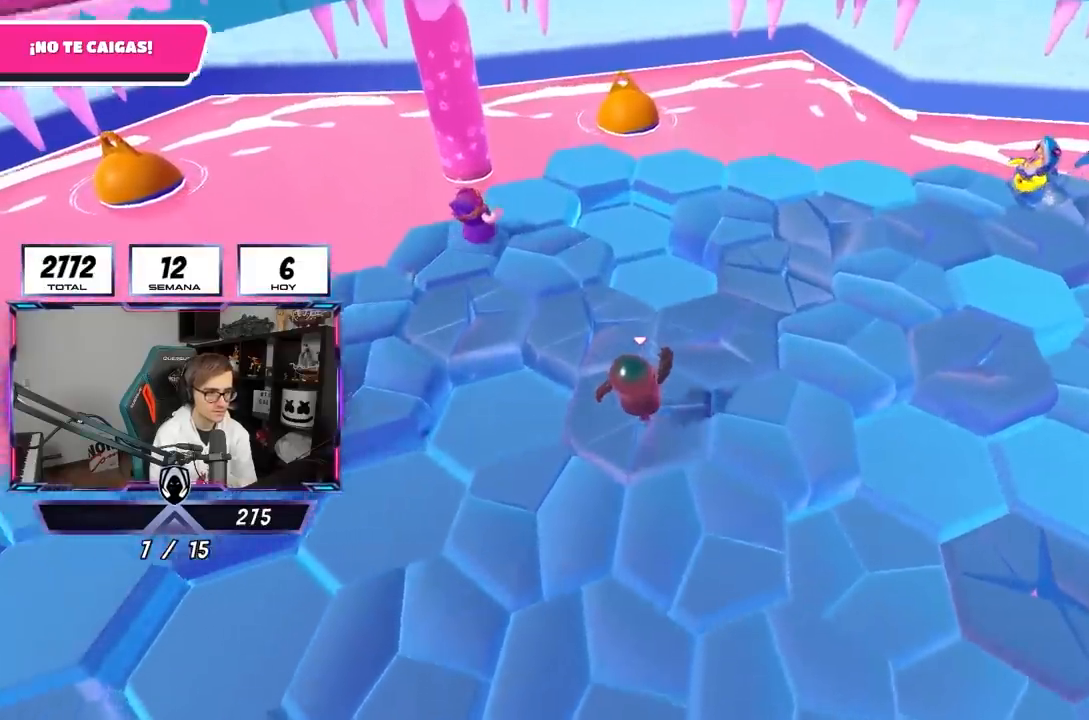
{"buttons": [], "left_stick": "up", "right_stick": "center", "events": [[400, "right_stick", "center"]]}
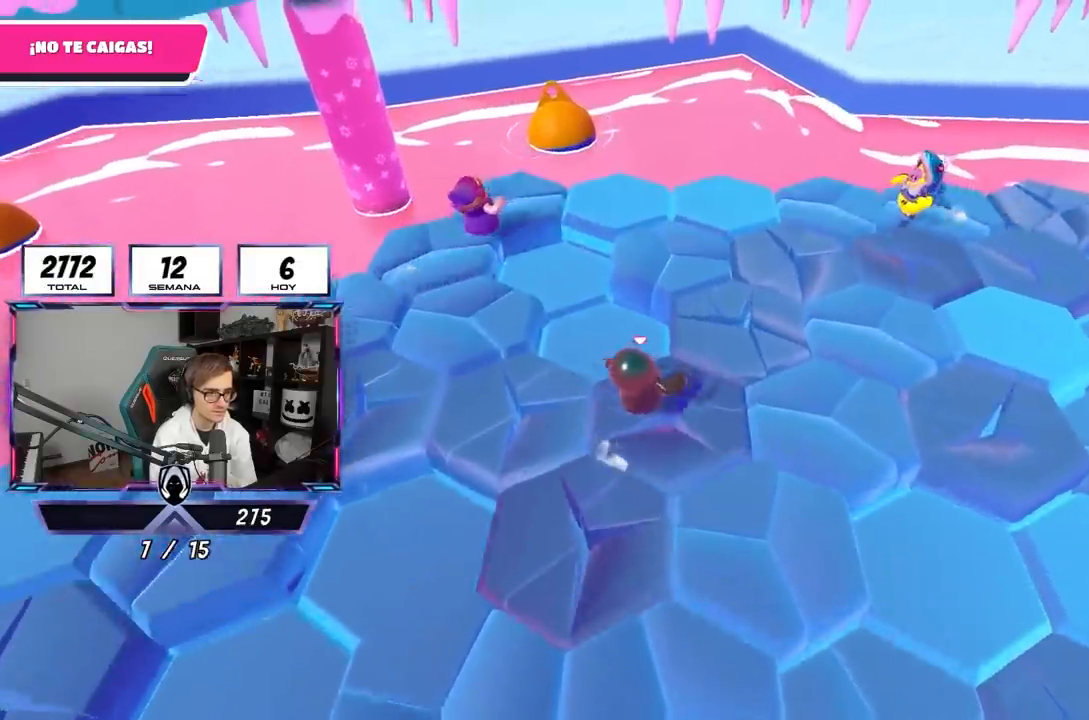
{"buttons": [], "left_stick": "up", "right_stick": "center", "events": [[100, "CROSS", "down"], [267, "CROSS", "up"]]}
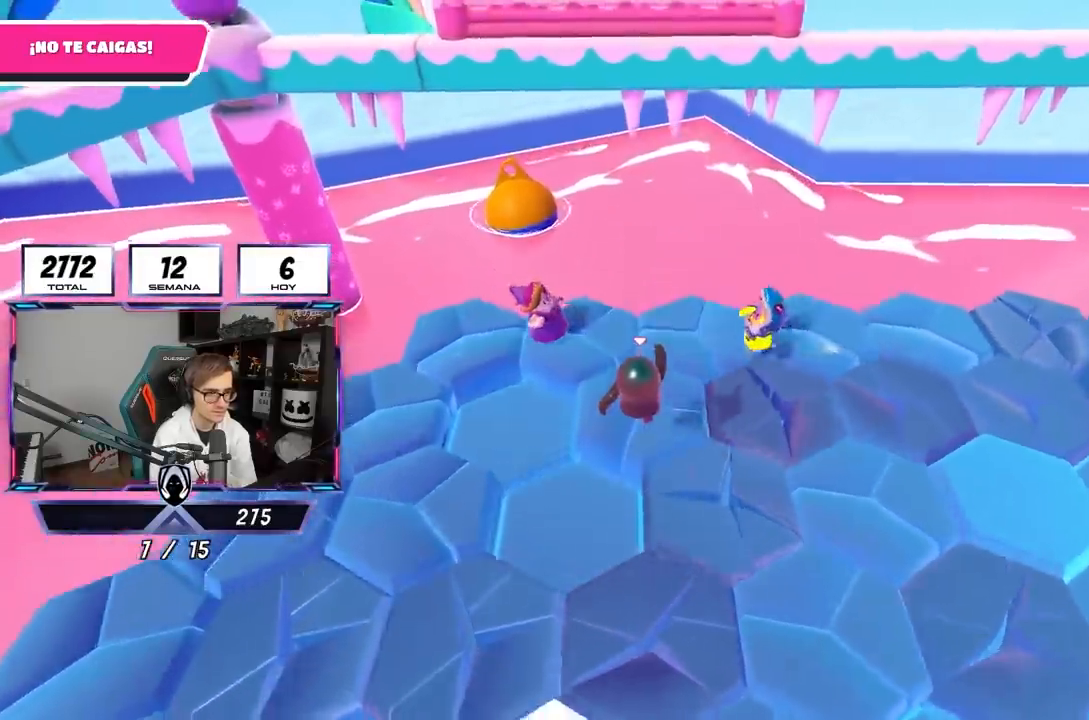
{"buttons": ["R2"], "left_stick": "up", "right_stick": "center", "events": [[267, "R2", "down"], [317, "R1", "down"], [333, "left_stick", "right"], [467, "R1", "up"], [500, "left_stick", "up"]]}
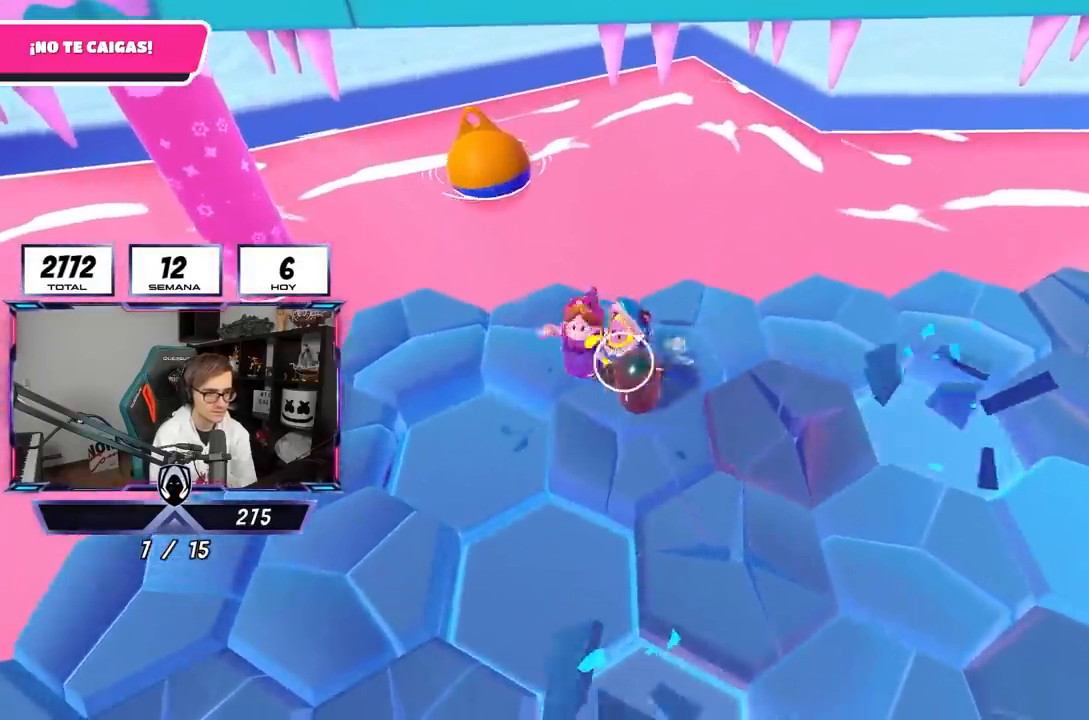
{"buttons": ["R1", "R2"], "left_stick": "left", "right_stick": "center", "events": [[333, "right_stick", "up-left"], [383, "left_stick", "left"], [400, "R1", "down"], [500, "right_stick", "center"]]}
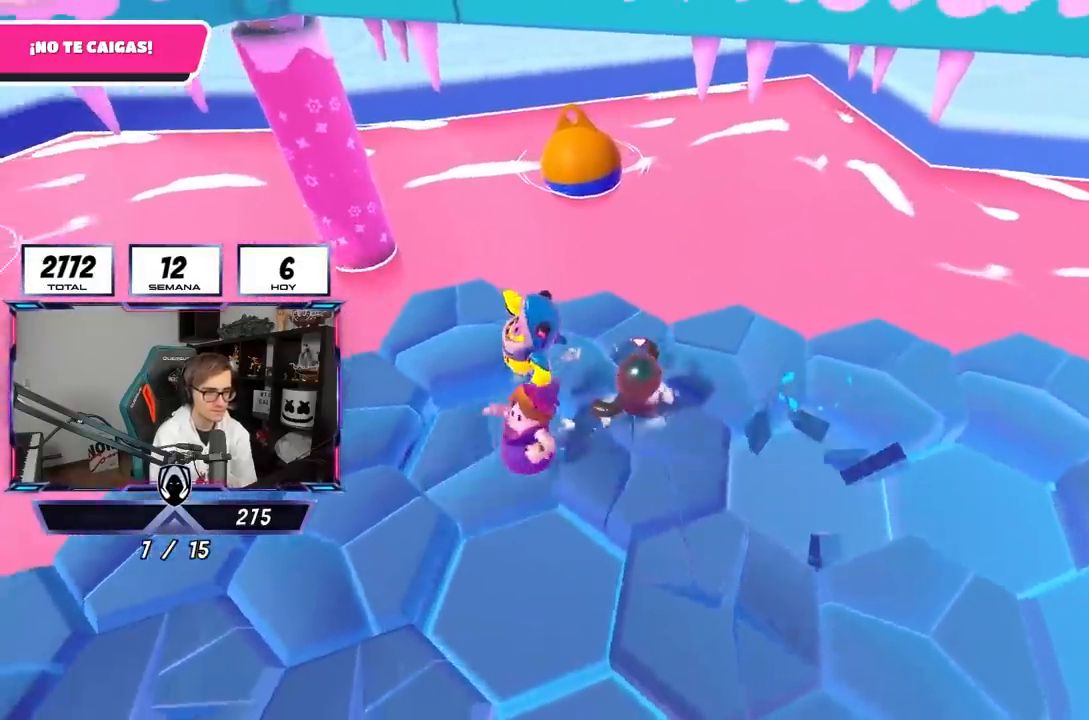
{"buttons": ["CROSS"], "left_stick": "down-left", "right_stick": "center"}
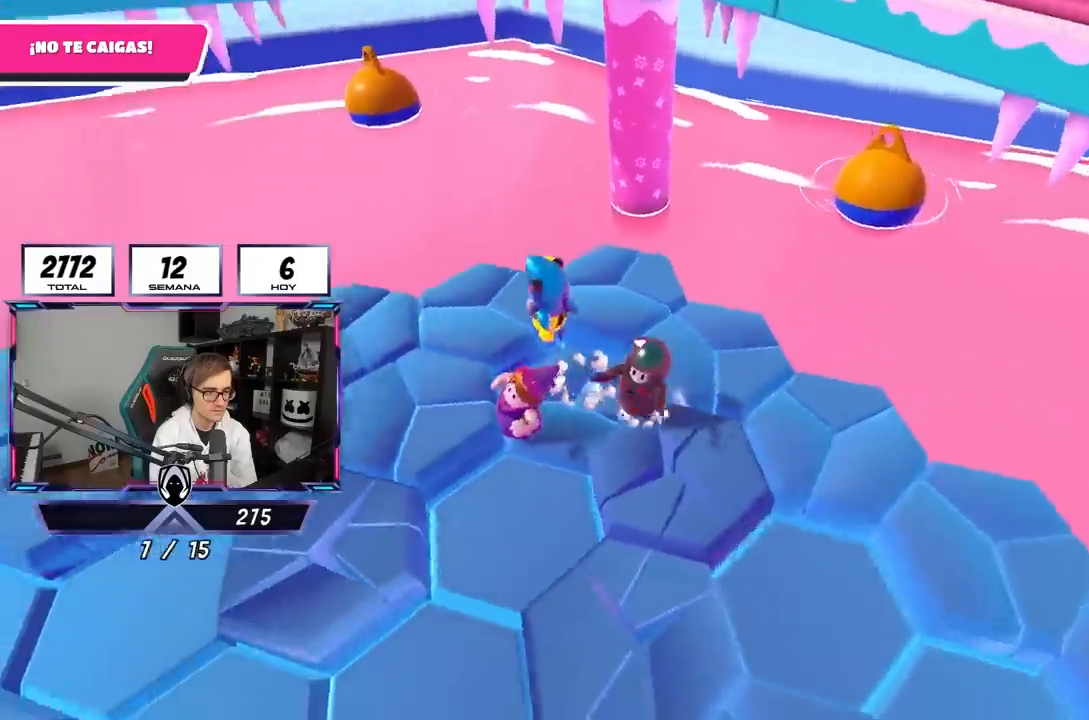
{"buttons": [], "left_stick": "left", "right_stick": "left", "events": [[133, "CROSS", "up"], [133, "right_stick", "down-left"], [200, "right_stick", "left"], [267, "left_stick", "left"]]}
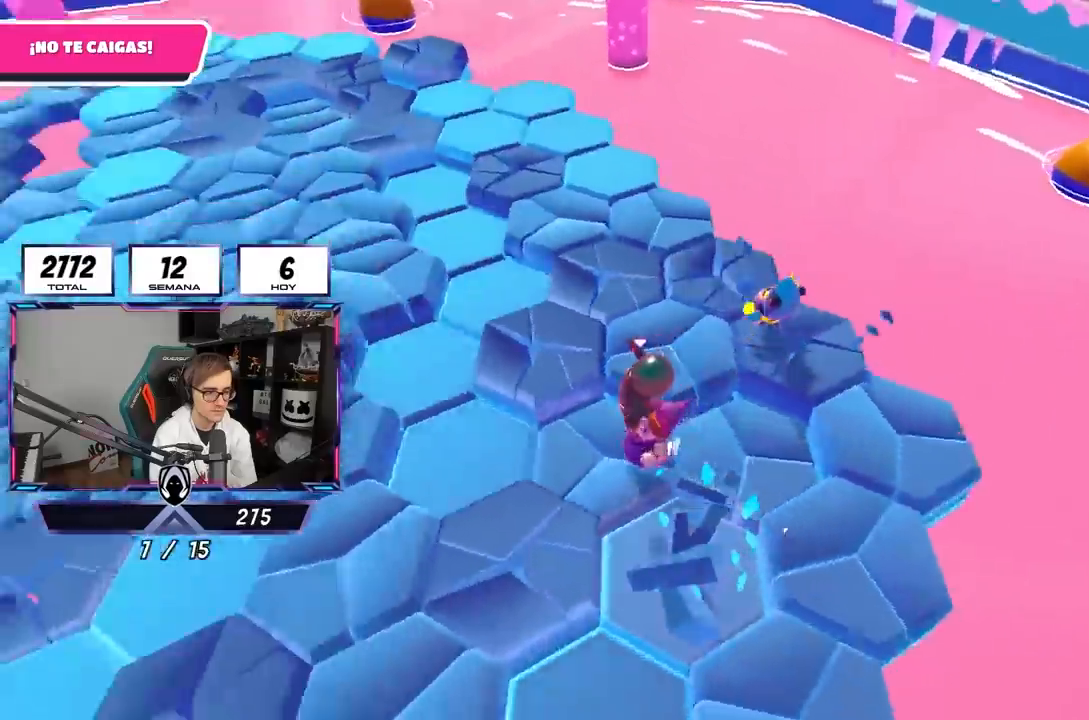
{"buttons": ["CROSS"], "left_stick": "up", "right_stick": "center", "events": [[100, "right_stick", "center"], [200, "left_stick", "up-left"], [333, "CROSS", "down"], [400, "left_stick", "up"]]}
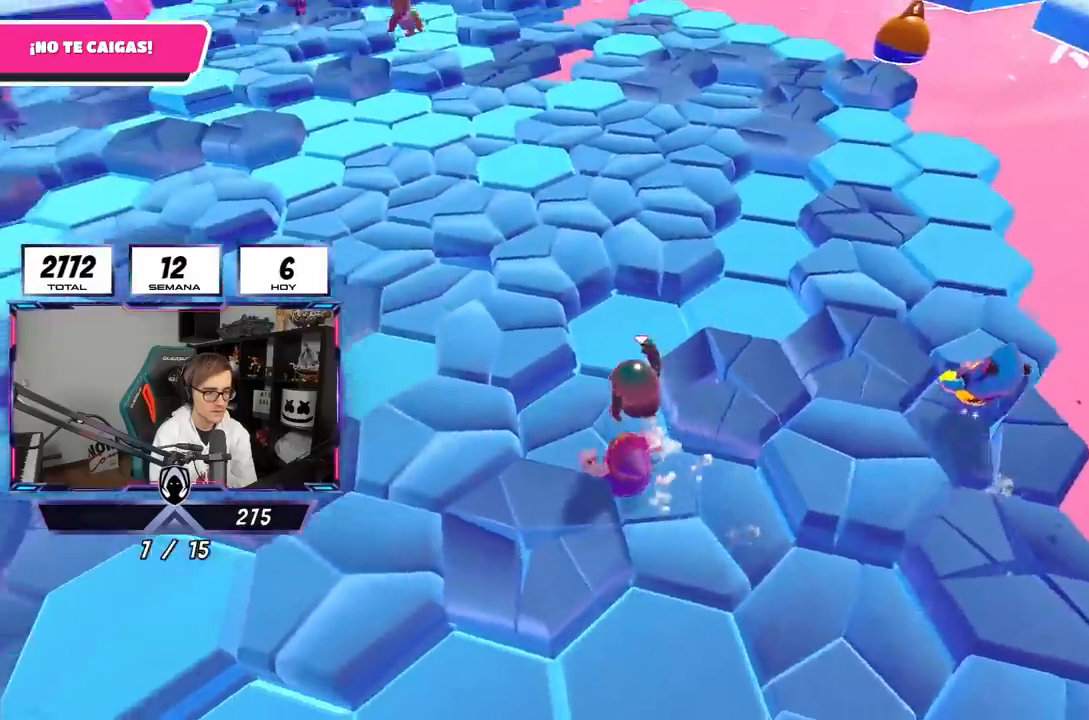
{"buttons": [], "left_stick": "up-right", "right_stick": "center", "events": [[67, "CROSS", "up"], [233, "left_stick", "up-right"]]}
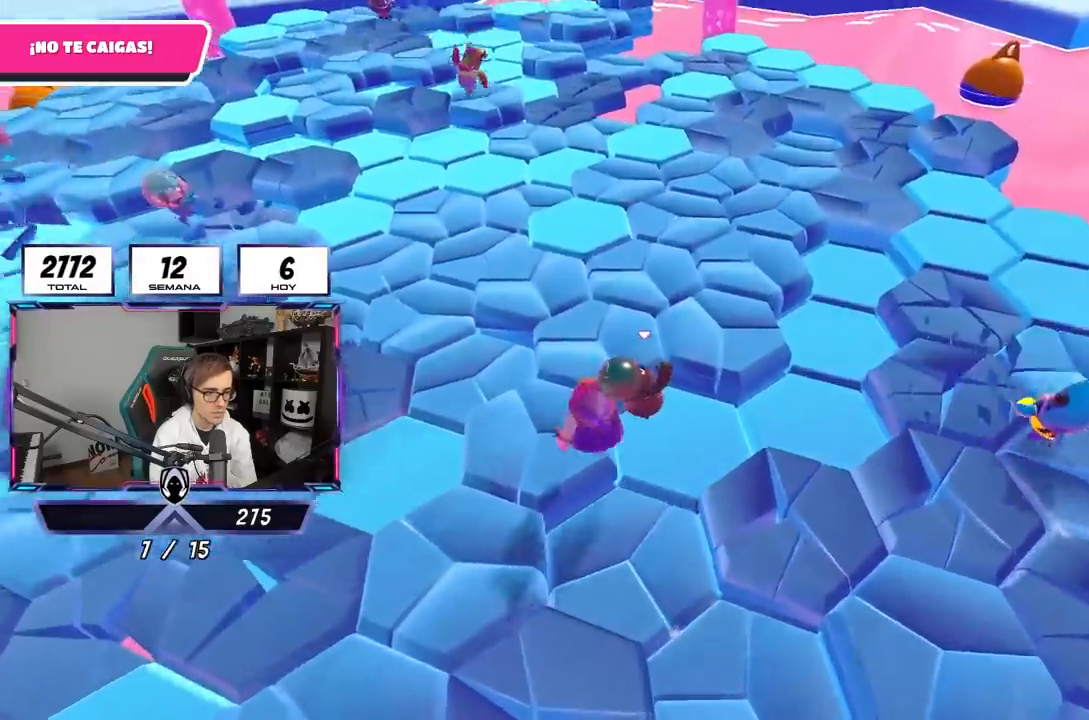
{"buttons": ["CROSS"], "left_stick": "up", "right_stick": "center", "events": [[167, "CROSS", "down"], [167, "left_stick", "up"], [333, "CROSS", "up"], [400, "CROSS", "down"]]}
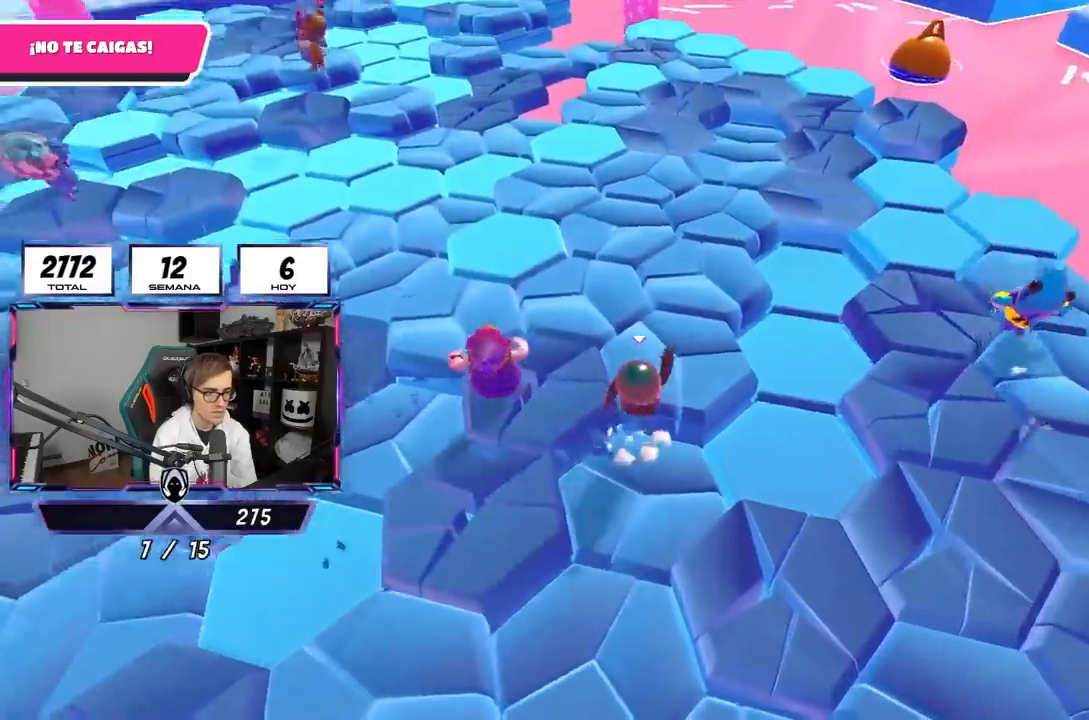
{"buttons": [], "left_stick": "up", "right_stick": "center", "events": [[33, "CROSS", "up"], [200, "CROSS", "down"], [300, "CROSS", "up"]]}
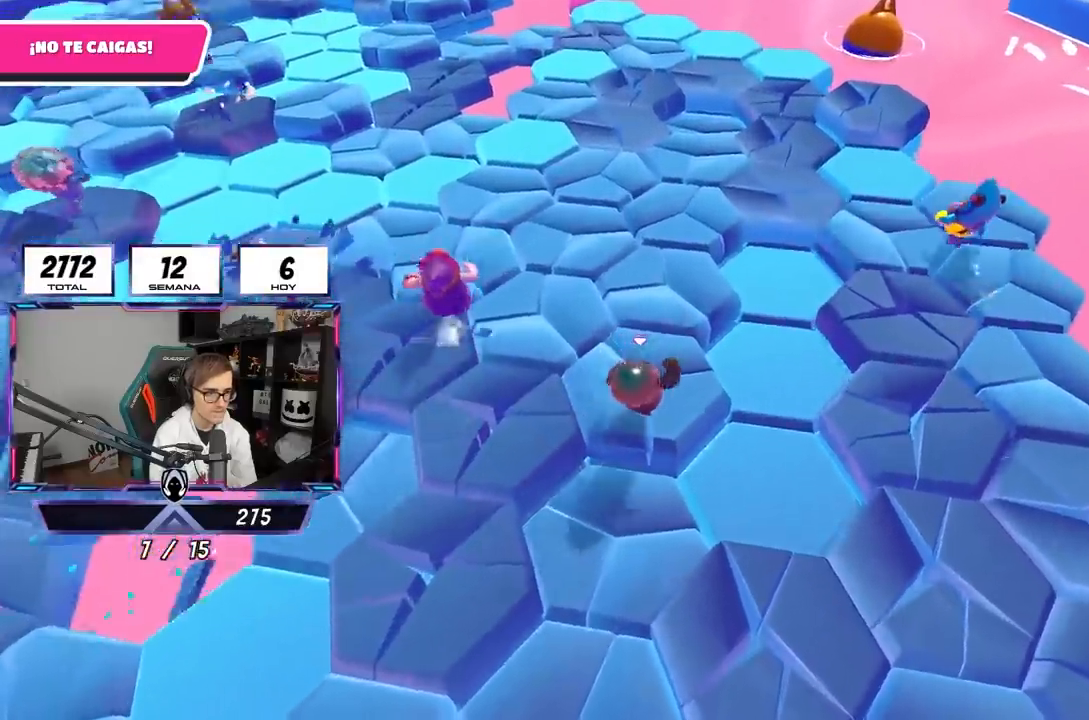
{"buttons": [], "left_stick": "up", "right_stick": "up-left", "events": [[33, "CROSS", "down"], [167, "CROSS", "up"], [300, "right_stick", "up-left"]]}
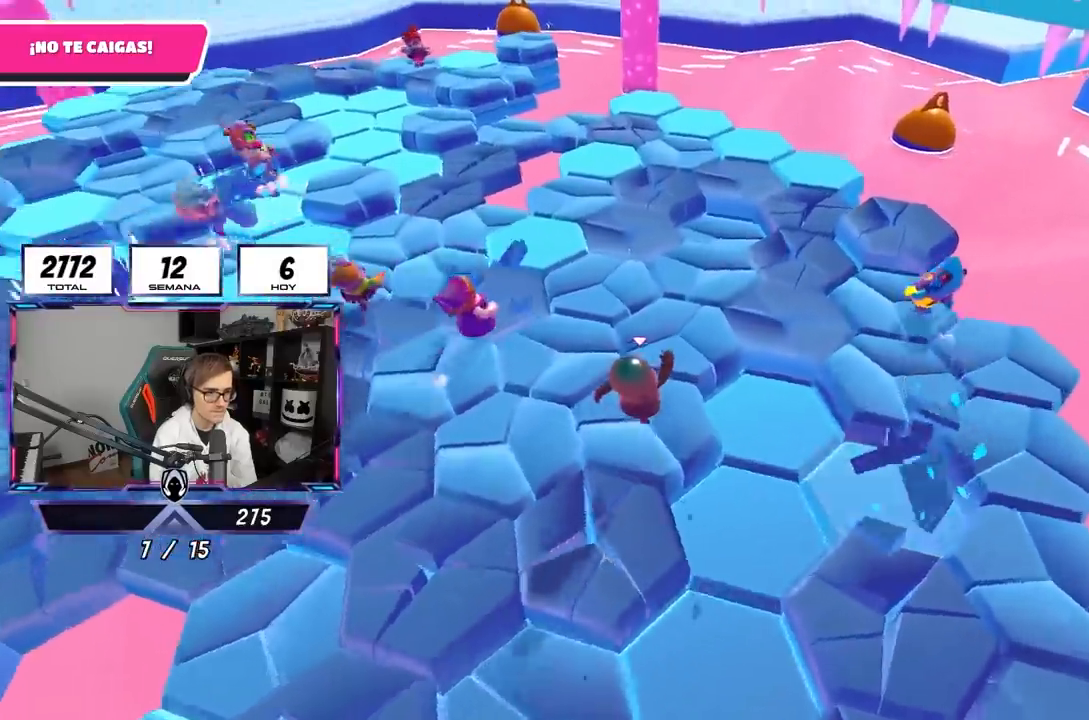
{"buttons": [], "left_stick": "down-right", "right_stick": "left", "events": [[167, "right_stick", "center"], [200, "CROSS", "down"], [367, "CROSS", "up"], [400, "left_stick", "right"], [467, "left_stick", "down-right"], [467, "right_stick", "left"]]}
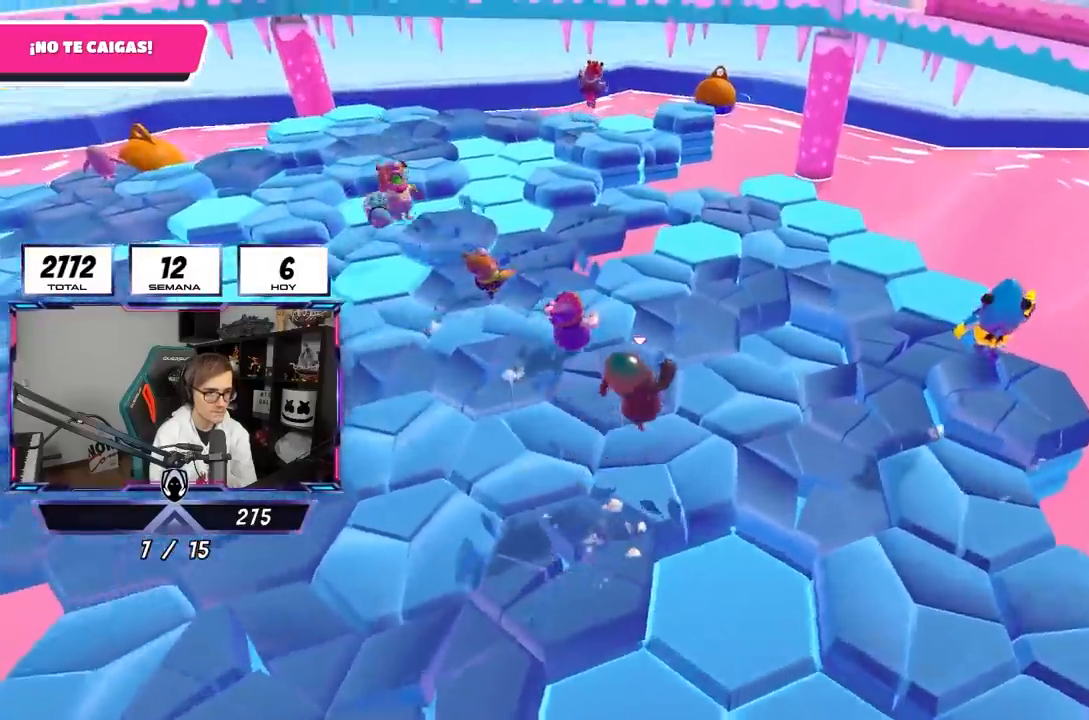
{"buttons": ["CROSS"], "left_stick": "up", "right_stick": "center", "events": [[33, "left_stick", "down"], [133, "left_stick", "left"], [400, "right_stick", "center"], [433, "left_stick", "up"], [467, "CROSS", "down"]]}
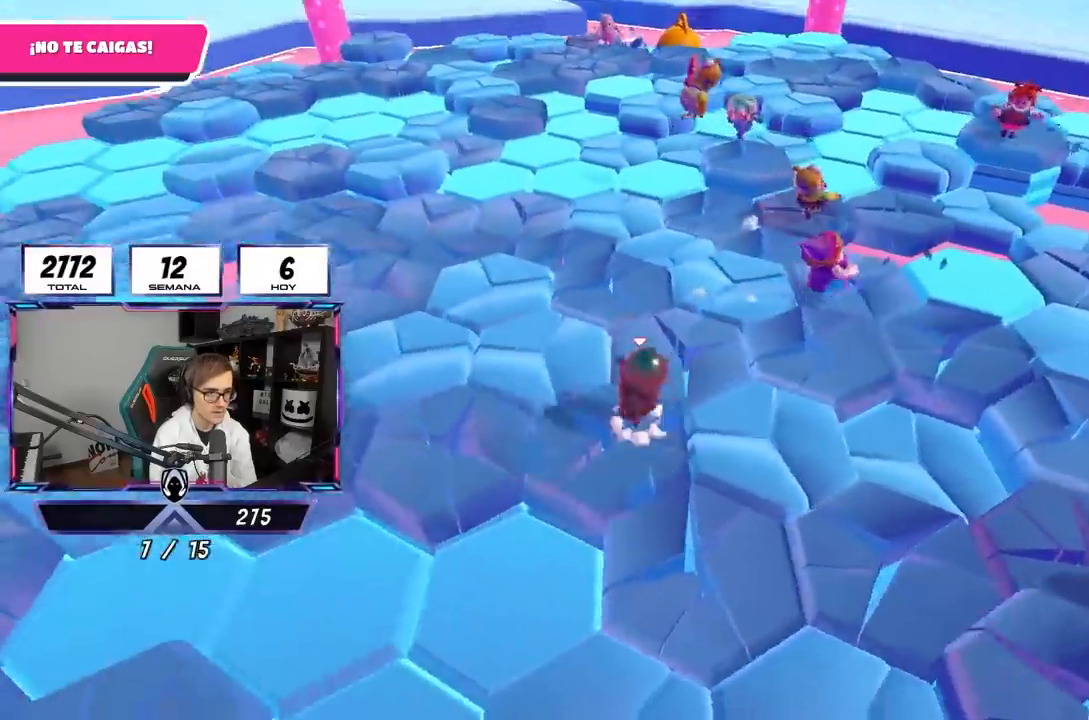
{"buttons": [], "left_stick": "up-right", "right_stick": "down-right", "events": [[67, "left_stick", "right"], [100, "CROSS", "up"], [200, "right_stick", "down-right"], [500, "left_stick", "up-right"]]}
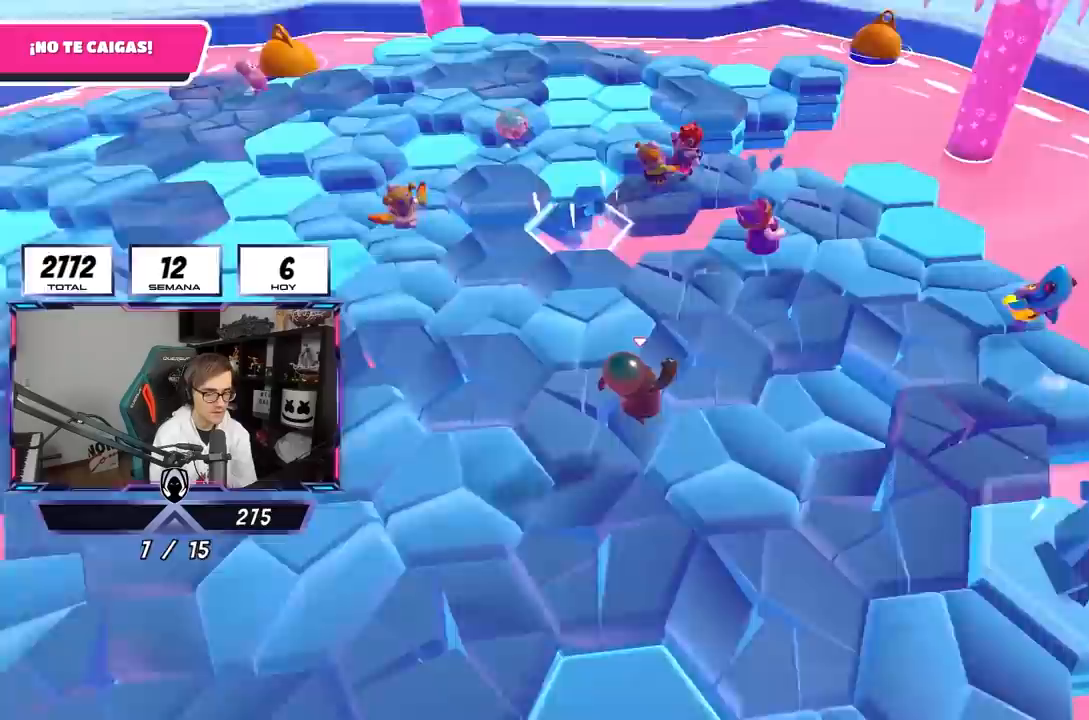
{"buttons": [], "left_stick": "up", "right_stick": "center", "events": [[133, "left_stick", "up"], [167, "right_stick", "center"], [333, "CROSS", "down"], [500, "CROSS", "up"]]}